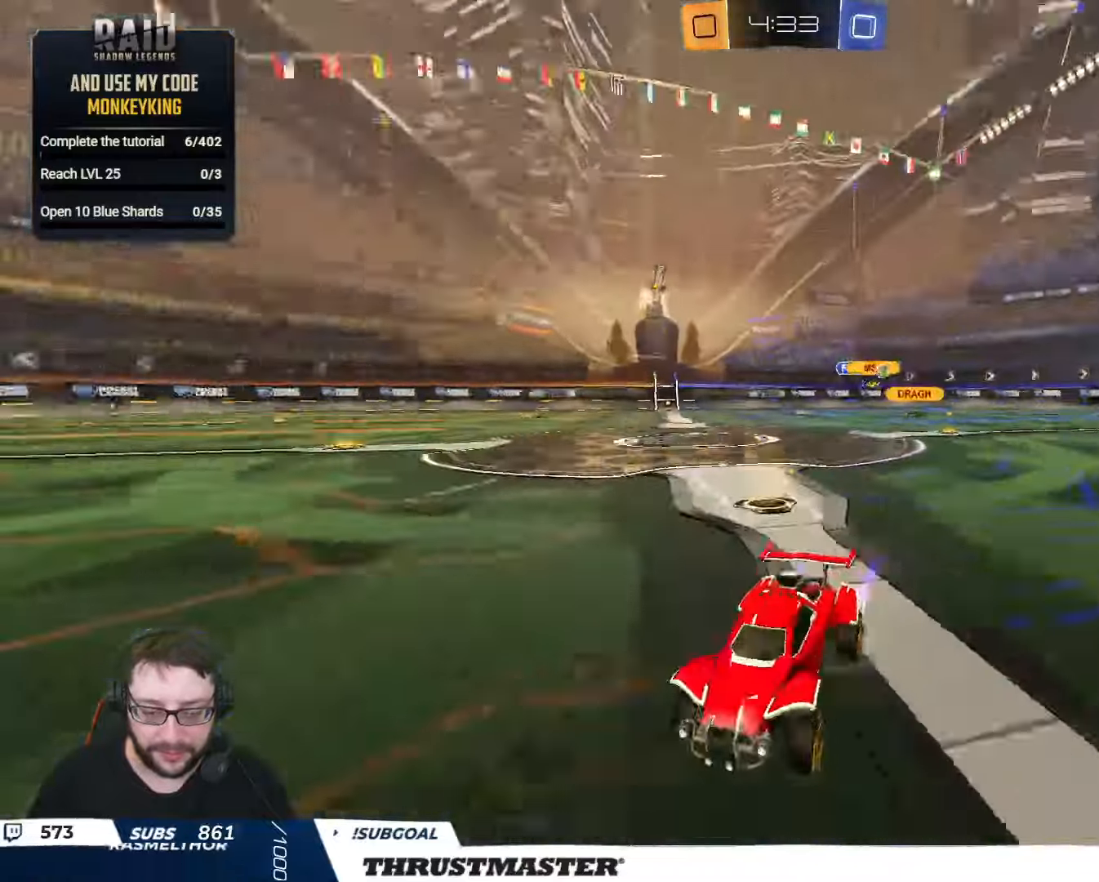
Gameplay with a controller (Xbox layout); each line is a JSON object with the inputs held at the frame after it. "events" lists button and stick changes between this image and that frame as [ms after this image, input, new state], when the widget could be followed in between.
{"buttons": ["R2"], "left_stick": "right", "right_stick": "center", "events": [[400, "L2", "down"], [483, "L2", "up"]]}
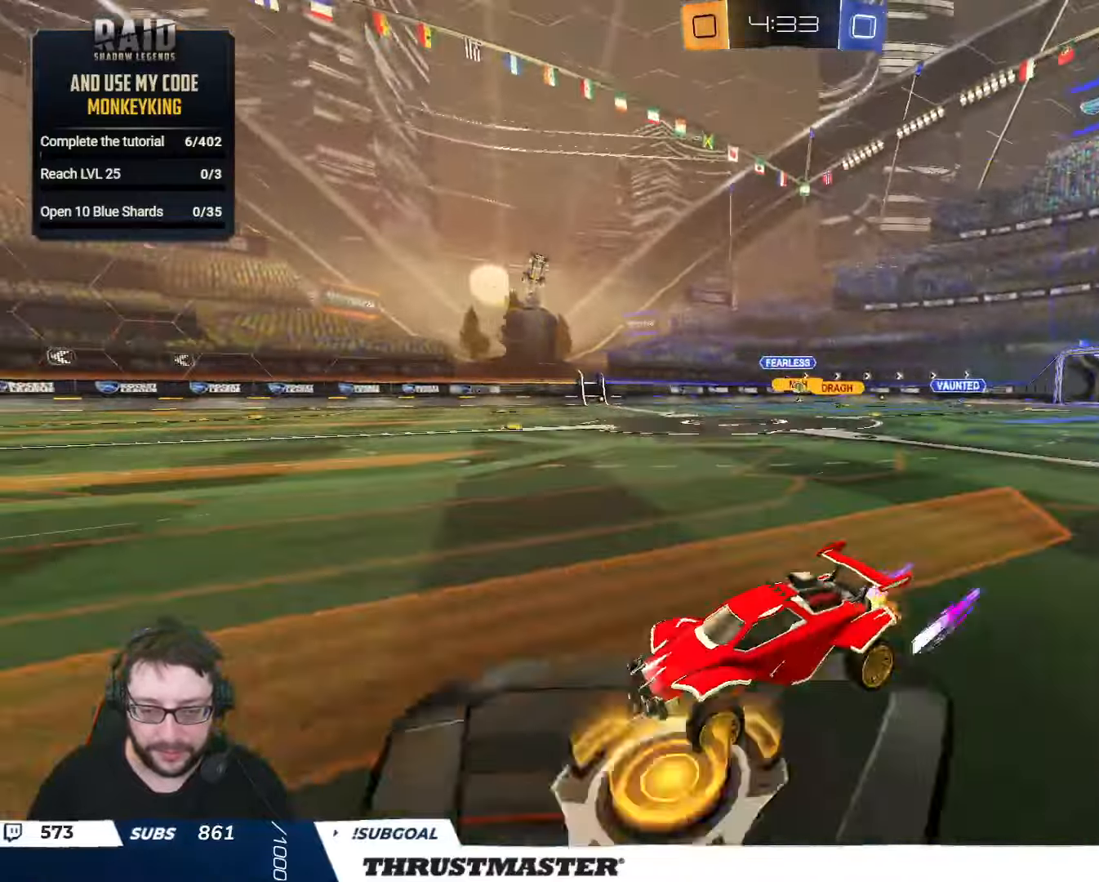
{"buttons": ["R2"], "left_stick": "right", "right_stick": "center", "events": []}
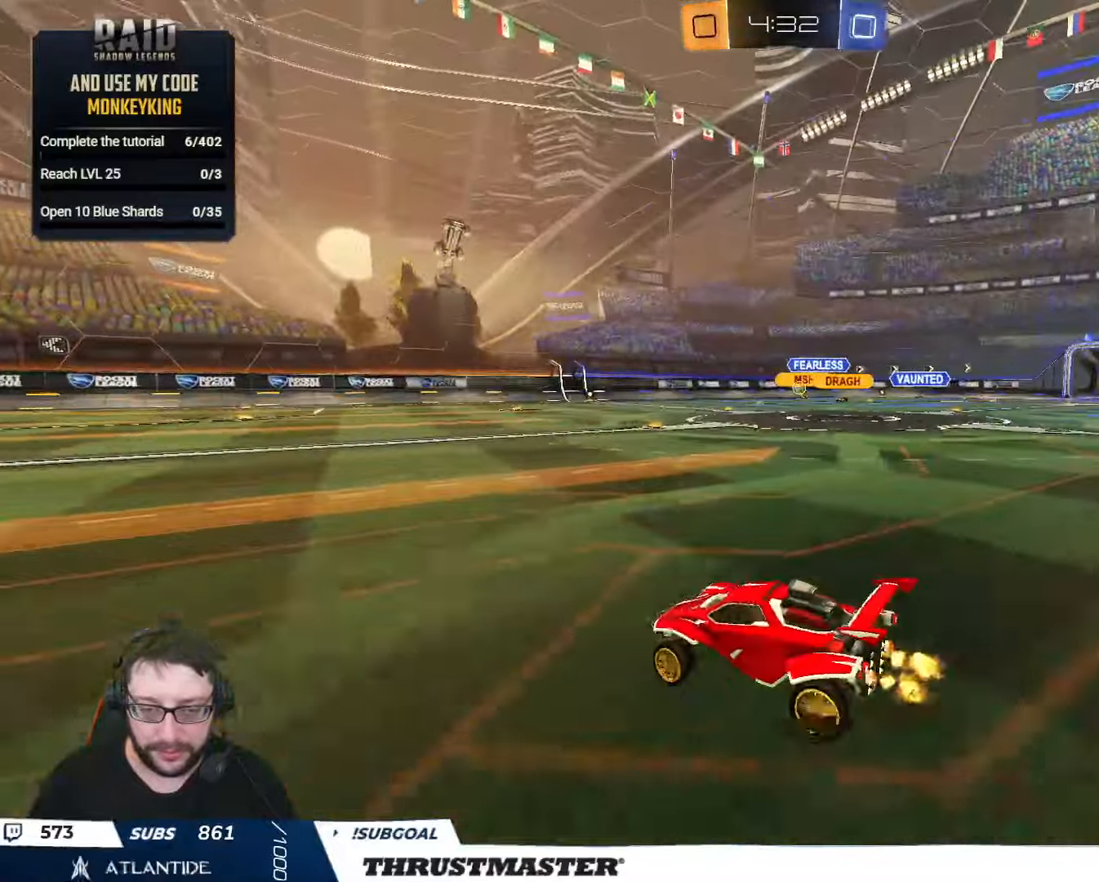
{"buttons": ["R2"], "left_stick": "right", "right_stick": "center", "events": []}
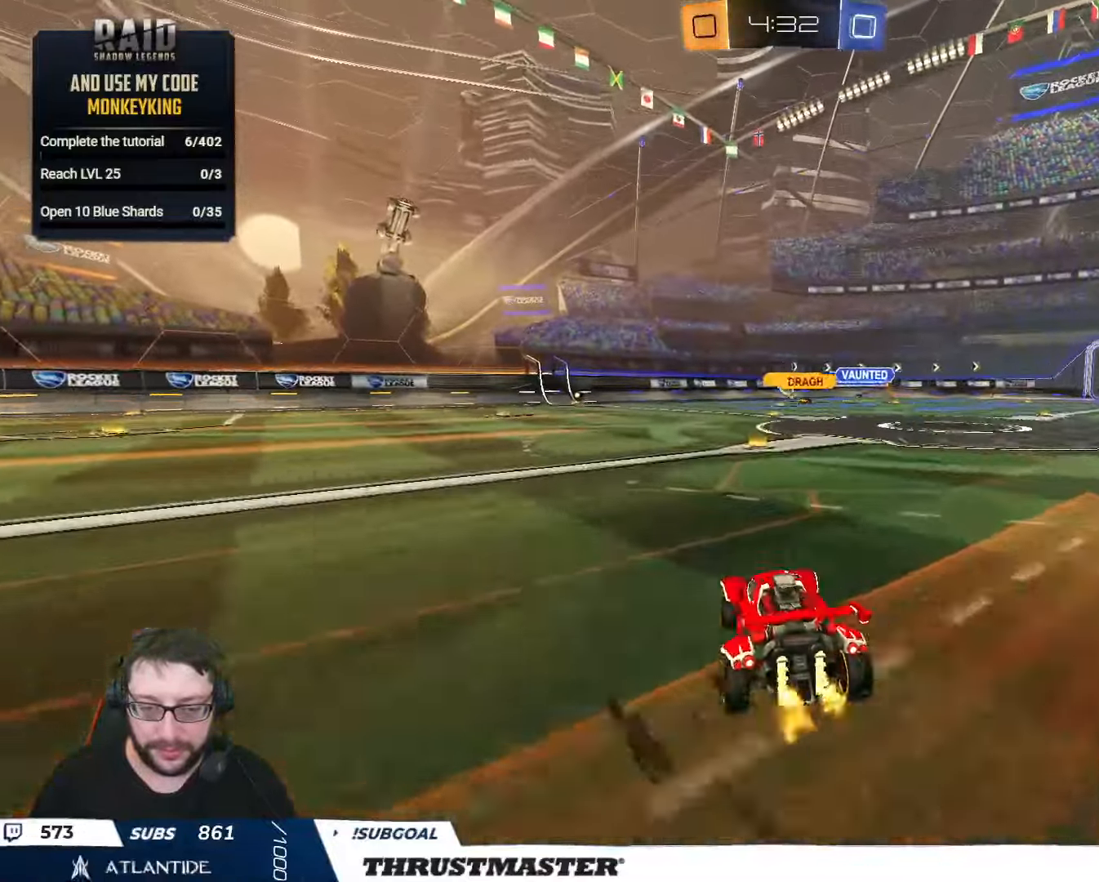
{"buttons": ["R2"], "left_stick": "left", "right_stick": "center", "events": [[33, "left_stick", "center"], [400, "left_stick", "left"]]}
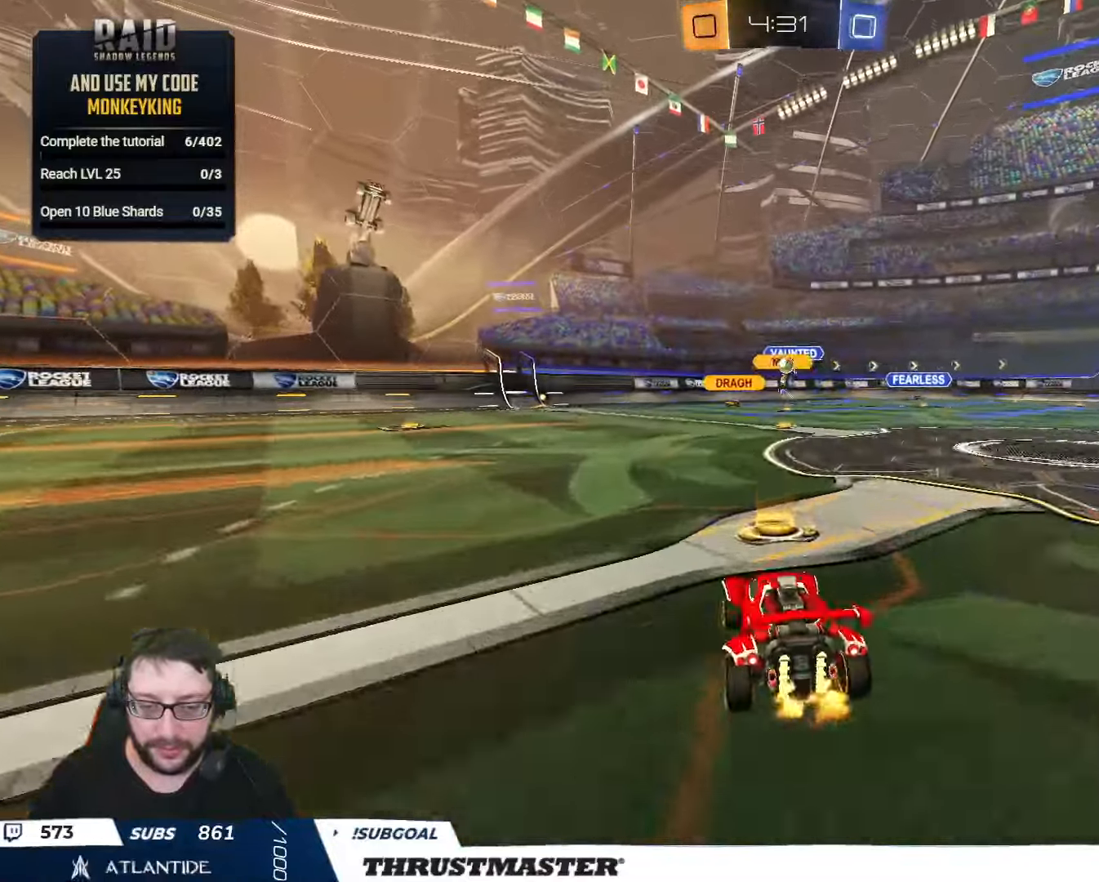
{"buttons": ["R2"], "left_stick": "right", "right_stick": "center", "events": [[283, "left_stick", "right"]]}
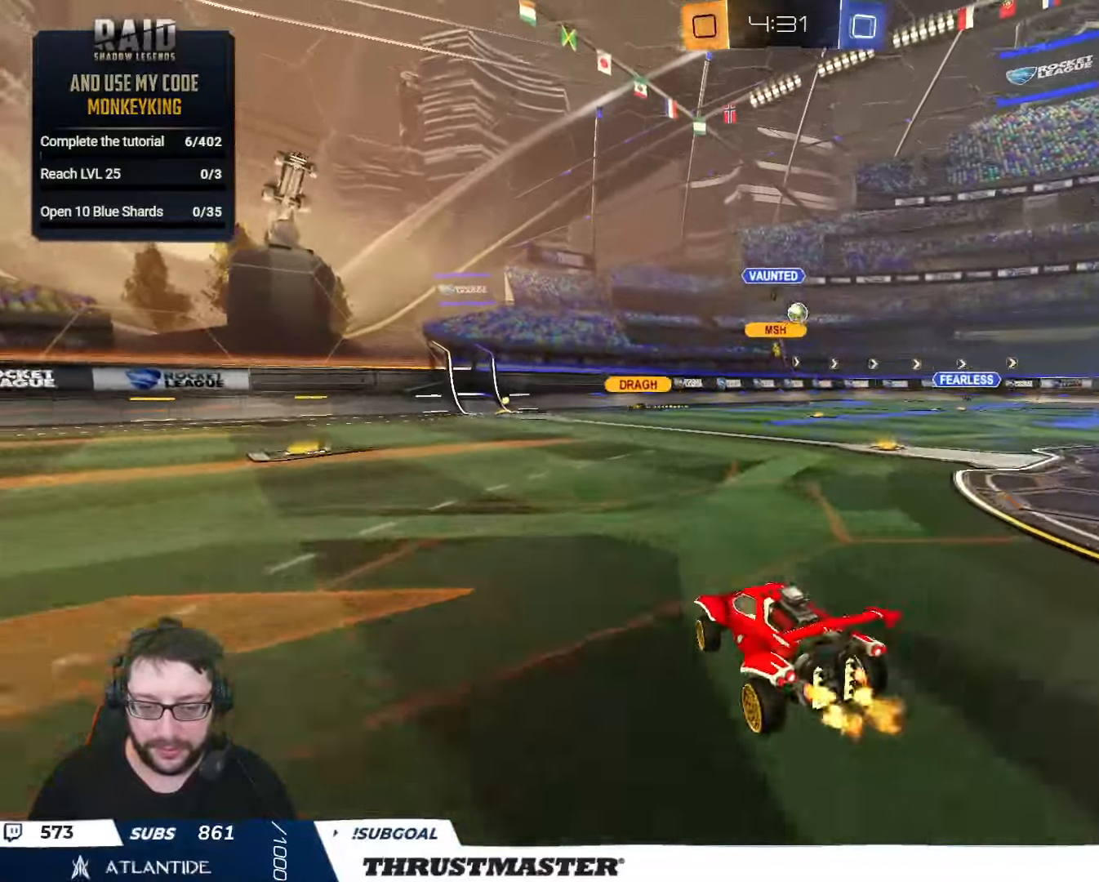
{"buttons": [], "left_stick": "right", "right_stick": "center", "events": [[50, "R2", "up"], [67, "left_stick", "down"], [217, "left_stick", "right"]]}
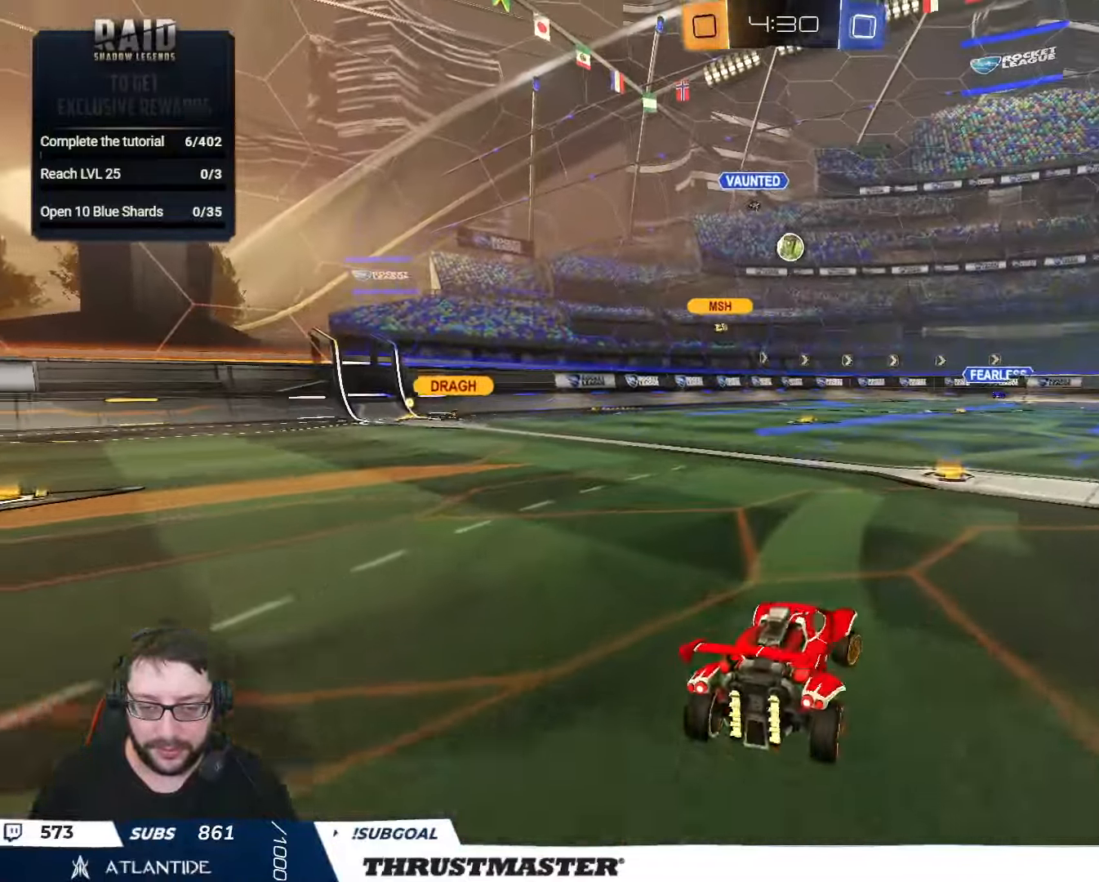
{"buttons": ["B", "R2"], "left_stick": "center", "right_stick": "center", "events": [[17, "R2", "down"], [50, "A", "down"], [50, "B", "down"], [50, "left_stick", "down"], [167, "left_stick", "center"], [183, "A", "up"], [217, "A", "down"], [250, "left_stick", "down"], [333, "A", "up"], [350, "B", "up"], [450, "B", "down"], [483, "left_stick", "center"]]}
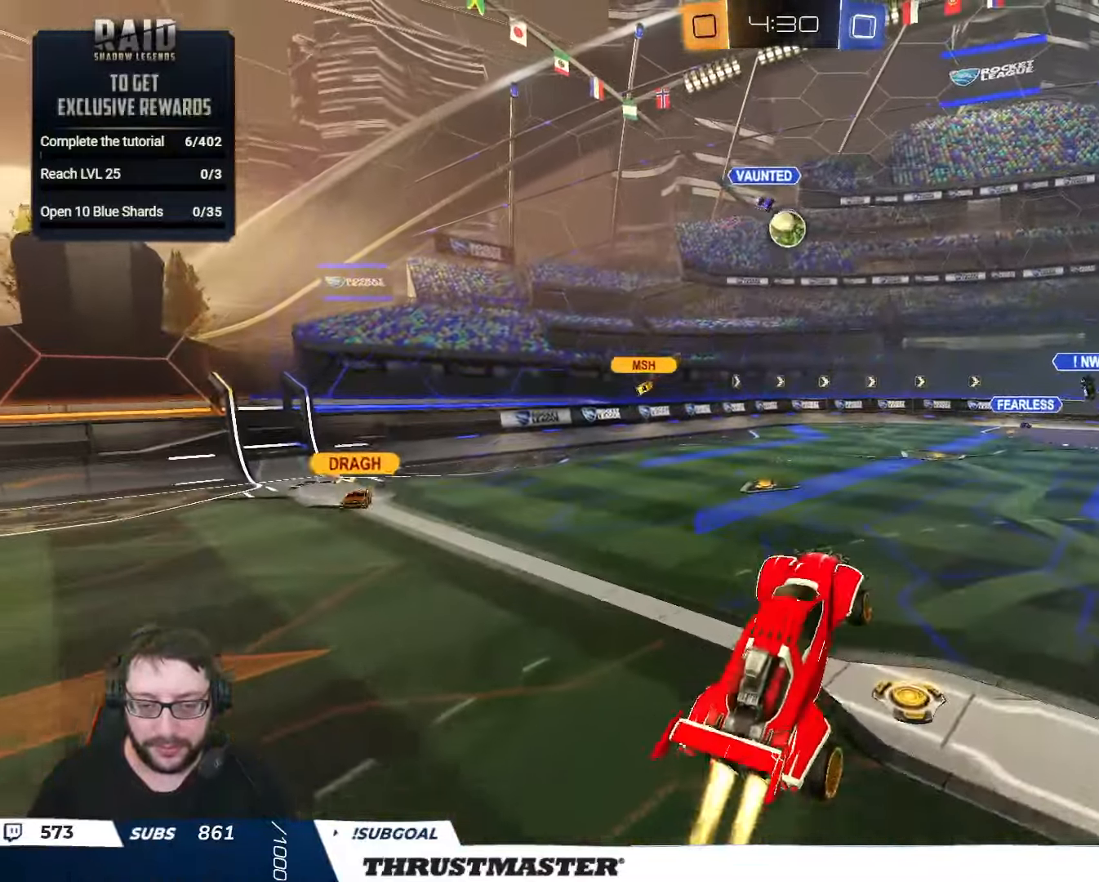
{"buttons": ["R2"], "left_stick": "up-right", "right_stick": "center", "events": [[33, "left_stick", "up"], [167, "left_stick", "center"], [233, "left_stick", "up-right"], [483, "B", "up"]]}
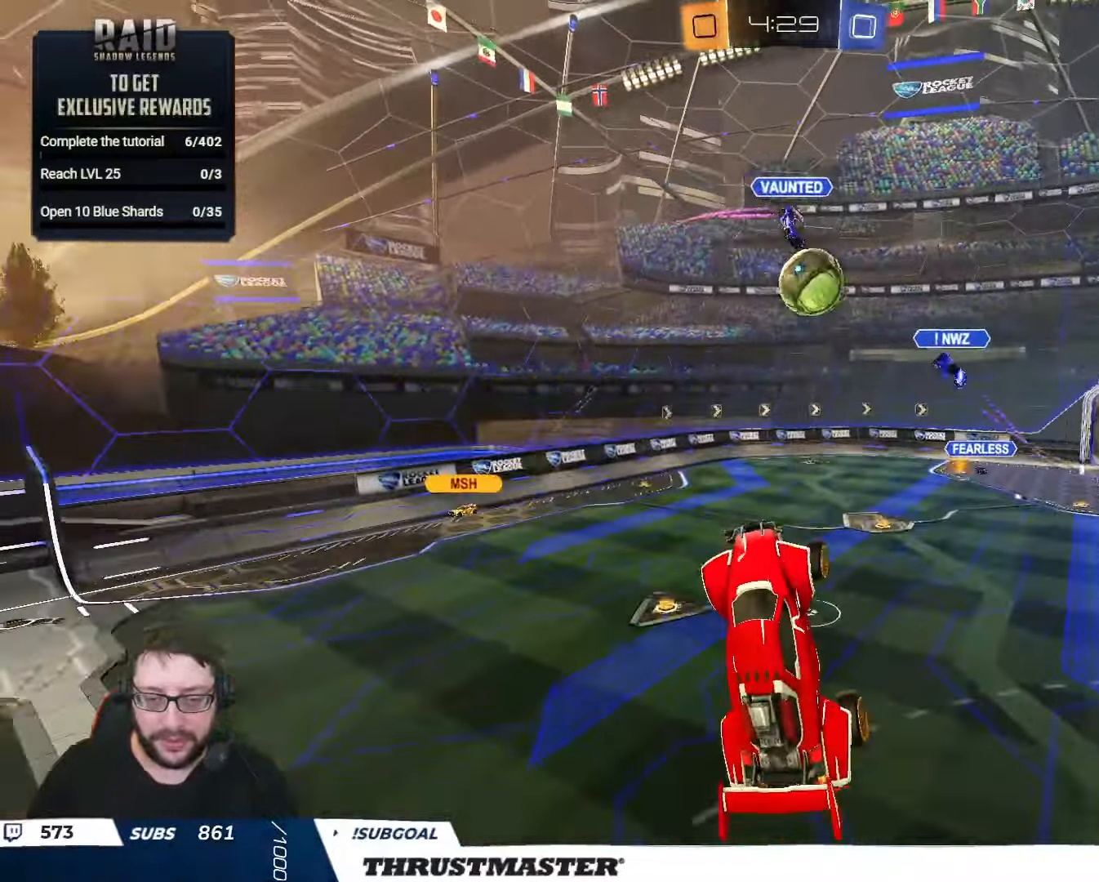
{"buttons": [], "left_stick": "down", "right_stick": "center", "events": [[300, "left_stick", "center"], [484, "left_stick", "down"], [500, "R2", "up"]]}
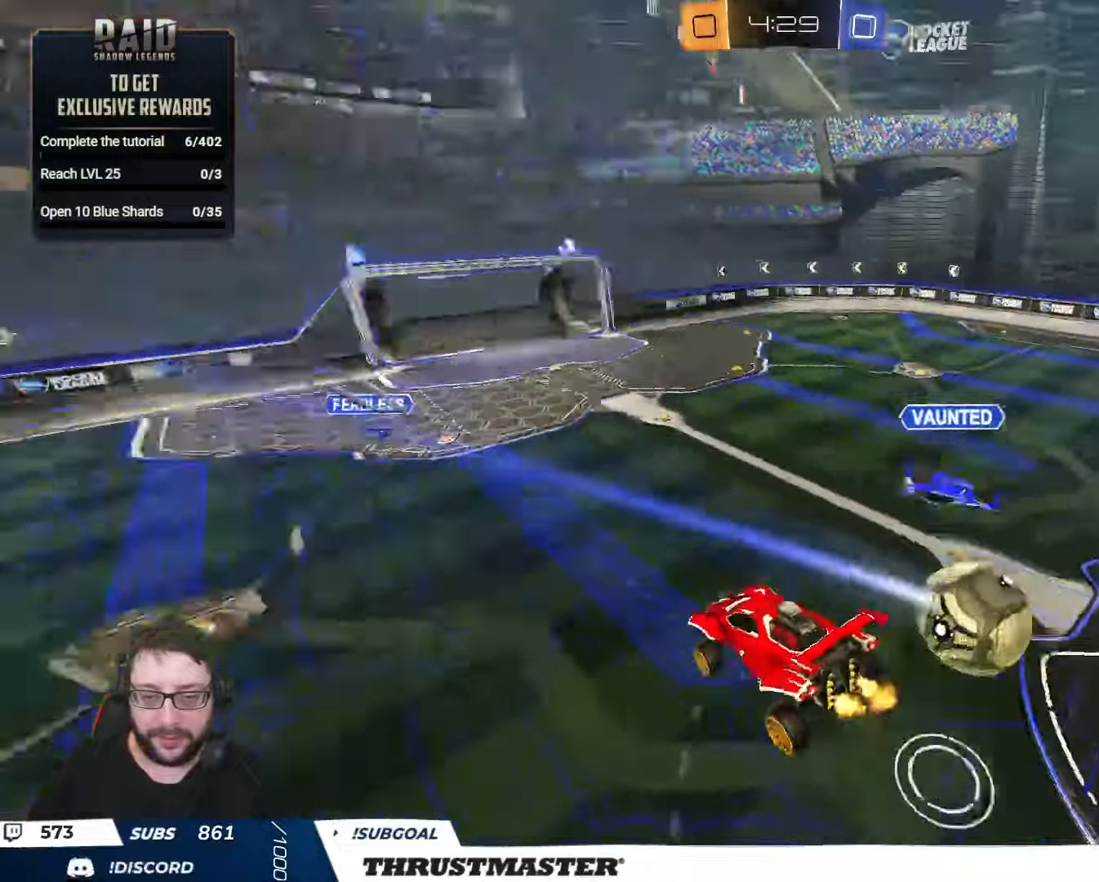
{"buttons": ["Y", "R2"], "left_stick": "down", "right_stick": "center", "events": [[184, "left_stick", "center"], [400, "left_stick", "down"], [434, "R2", "down"], [484, "Y", "down"]]}
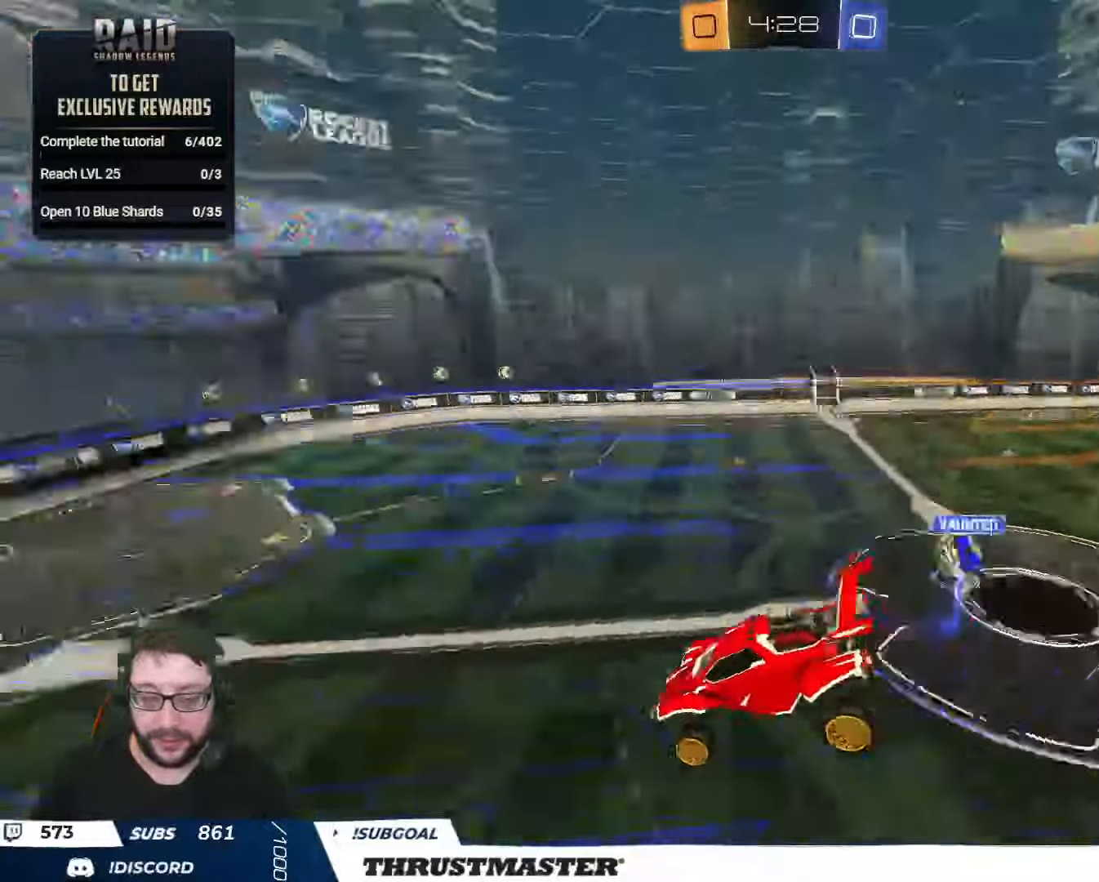
{"buttons": ["R2"], "left_stick": "down-left", "right_stick": "center", "events": [[34, "left_stick", "center"], [50, "Y", "up"], [484, "left_stick", "down-left"]]}
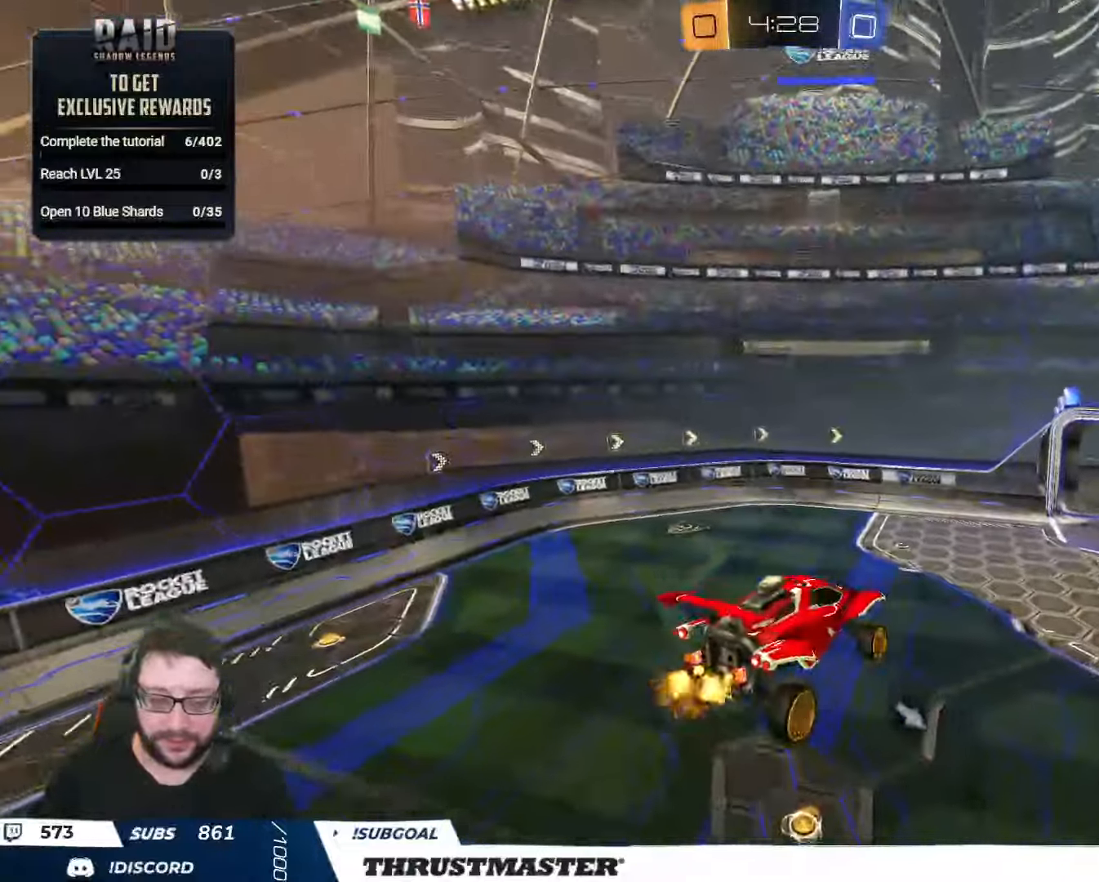
{"buttons": ["R2"], "left_stick": "center", "right_stick": "center", "events": [[117, "left_stick", "center"], [234, "Y", "down"], [284, "Y", "up"]]}
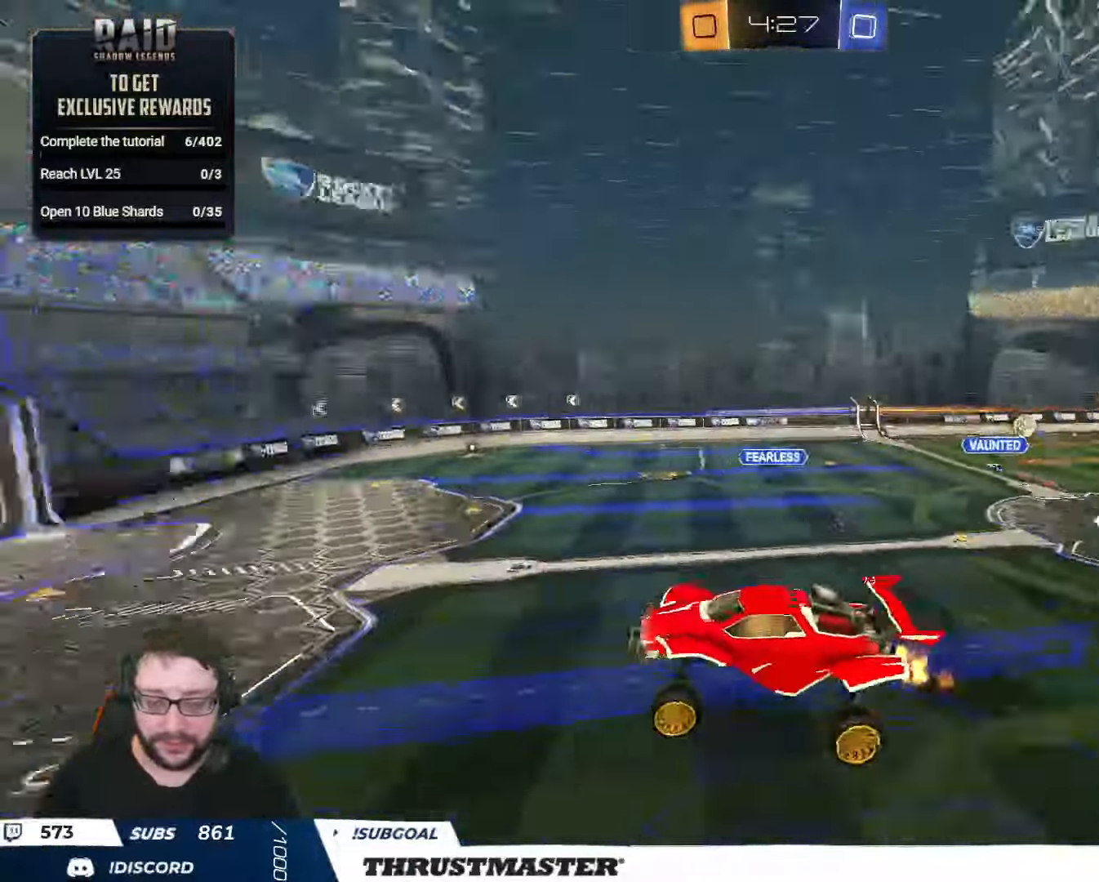
{"buttons": ["R2"], "left_stick": "left", "right_stick": "center", "events": [[384, "left_stick", "left"]]}
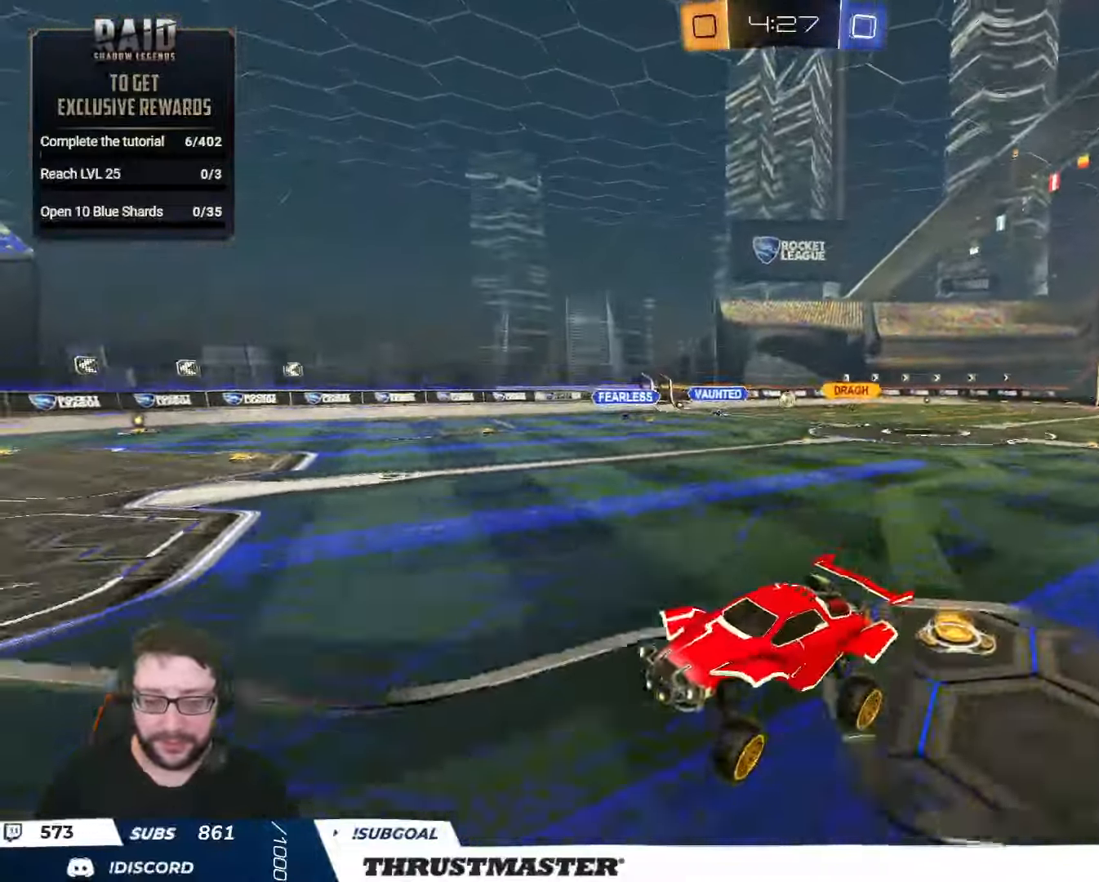
{"buttons": ["R2"], "left_stick": "left", "right_stick": "center", "events": [[167, "Y", "down"], [234, "Y", "up"]]}
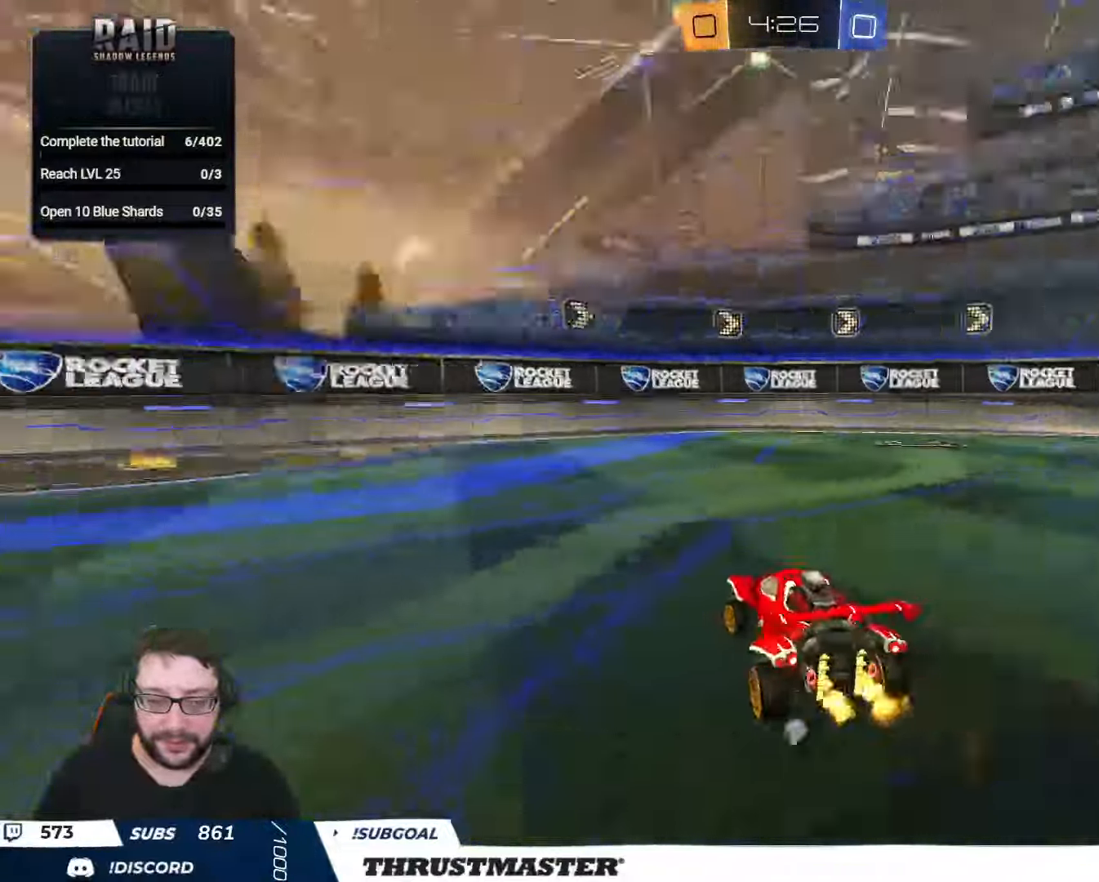
{"buttons": ["B", "R2"], "left_stick": "left", "right_stick": "center", "events": [[350, "B", "down"]]}
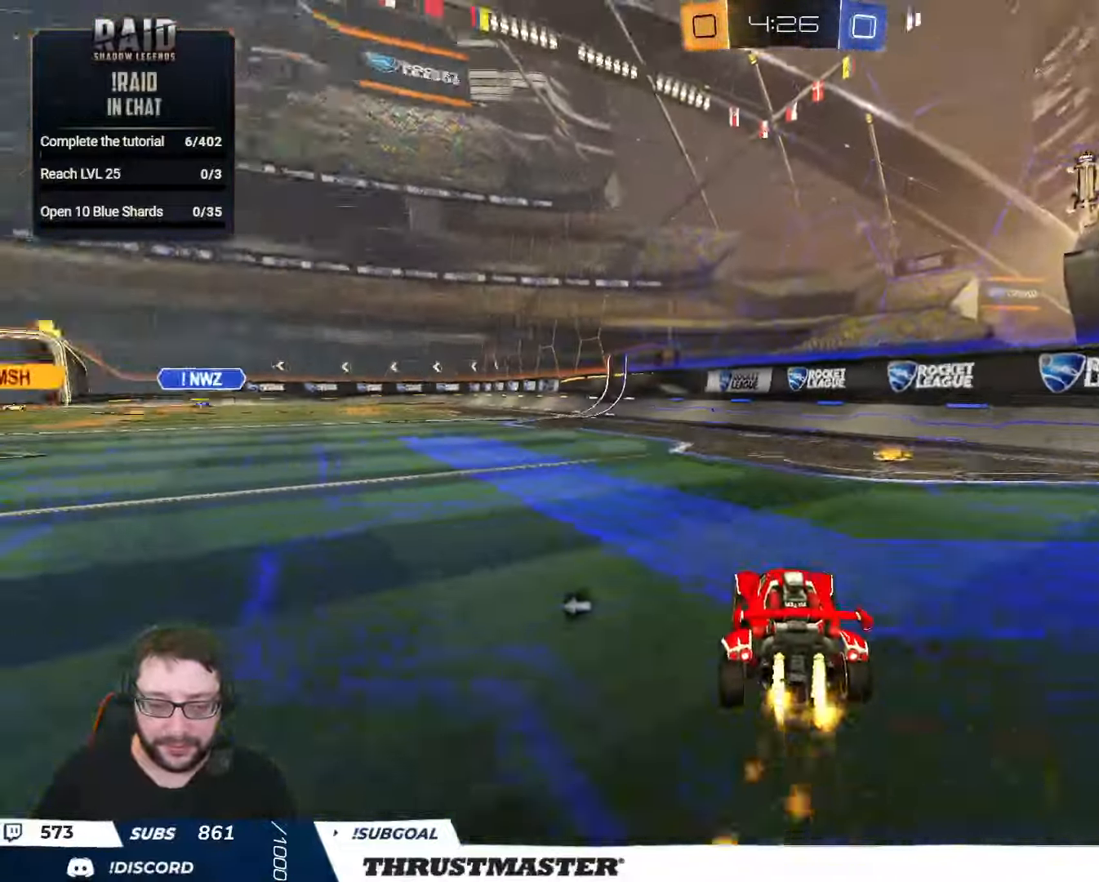
{"buttons": ["L2", "R2"], "left_stick": "down-left", "right_stick": "center", "events": [[50, "A", "down"], [84, "A", "up"], [84, "left_stick", "up-left"], [117, "L2", "down"], [134, "B", "up"], [167, "A", "down"], [184, "B", "down"], [234, "A", "up"], [234, "B", "up"], [234, "left_stick", "down"], [284, "L2", "up"], [367, "L2", "down"], [384, "left_stick", "down-left"]]}
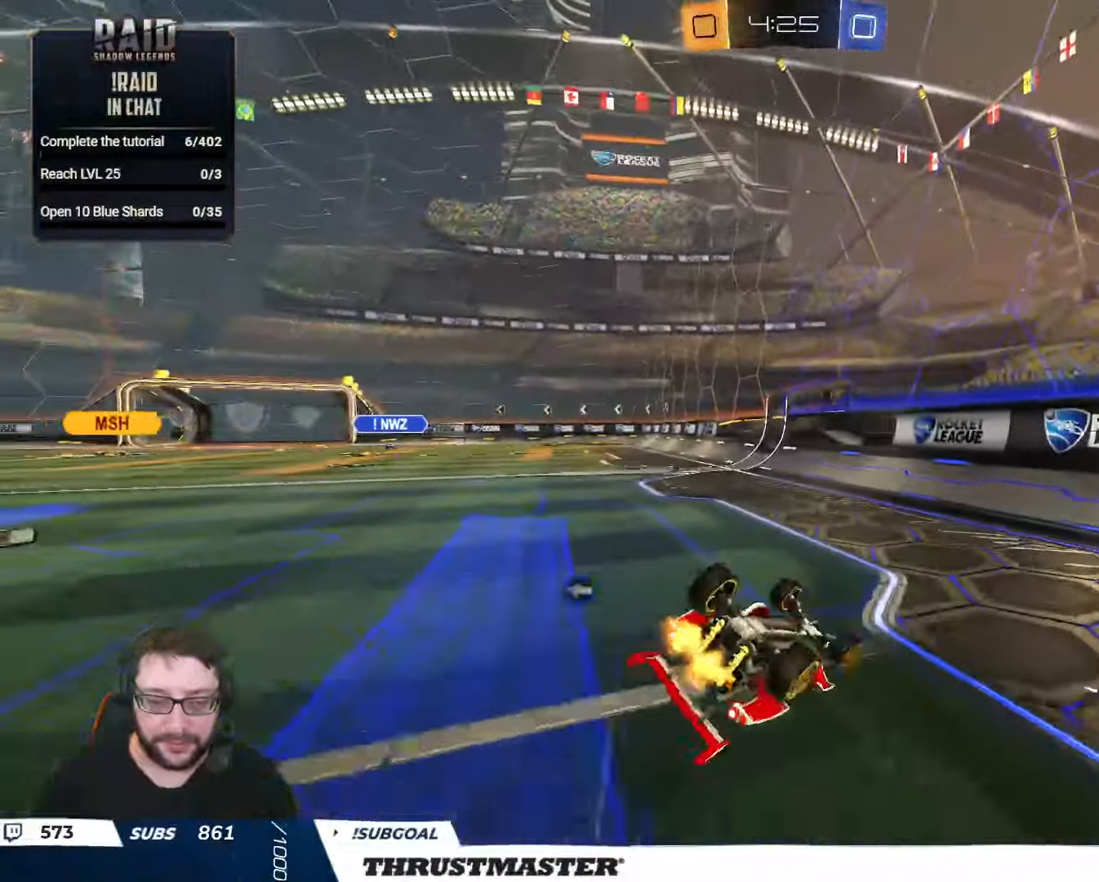
{"buttons": ["R2"], "left_stick": "center", "right_stick": "center", "events": [[400, "L2", "up"], [434, "left_stick", "center"]]}
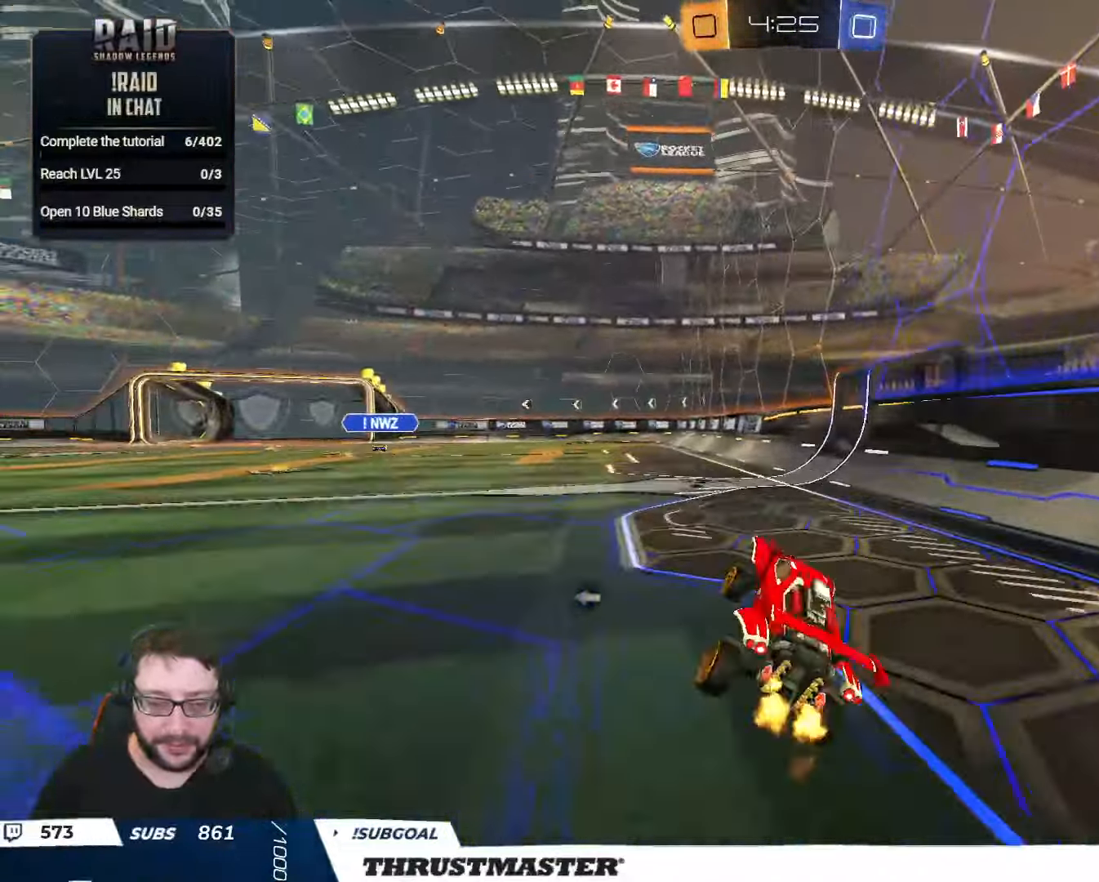
{"buttons": ["L2", "R2"], "left_stick": "left", "right_stick": "center", "events": [[284, "left_stick", "down-right"], [317, "A", "down"], [350, "L2", "down"], [367, "A", "up"], [367, "left_stick", "left"], [434, "A", "down"], [467, "A", "up"]]}
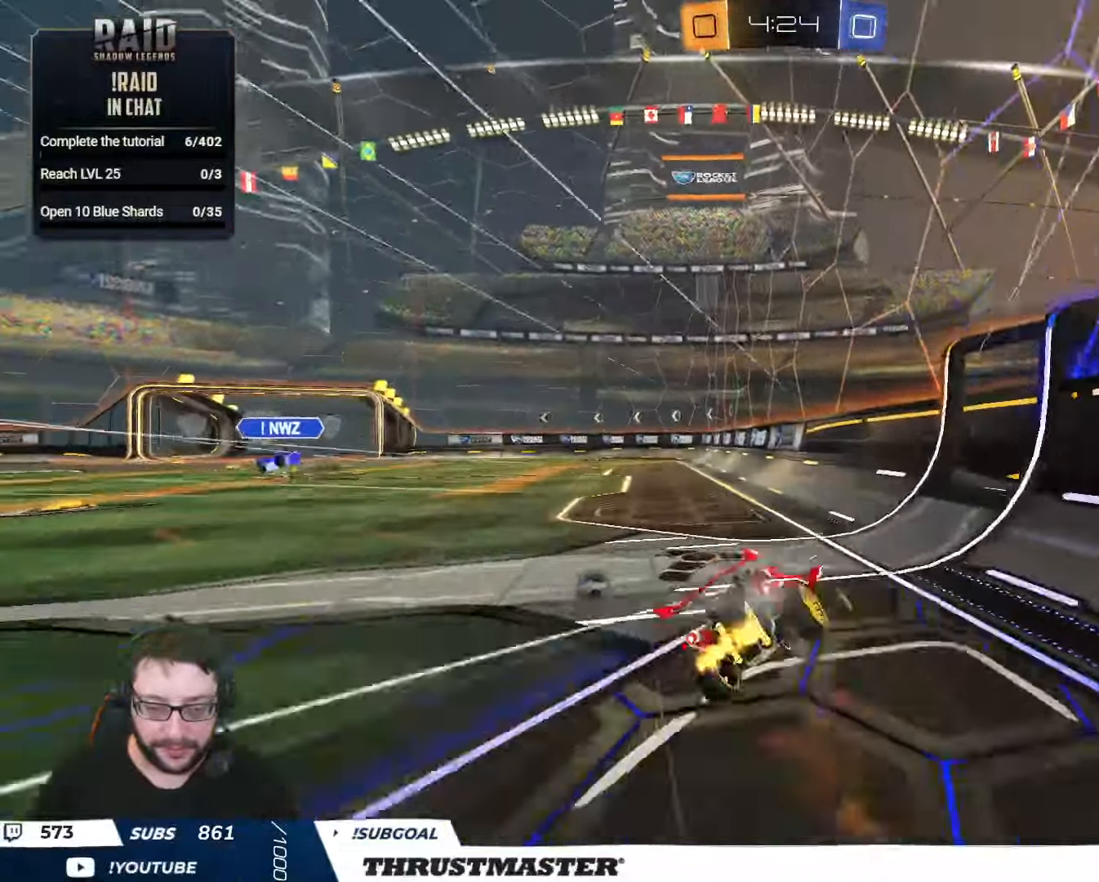
{"buttons": ["R2"], "left_stick": "left", "right_stick": "center", "events": [[250, "L2", "up"], [350, "Y", "down"], [433, "Y", "up"]]}
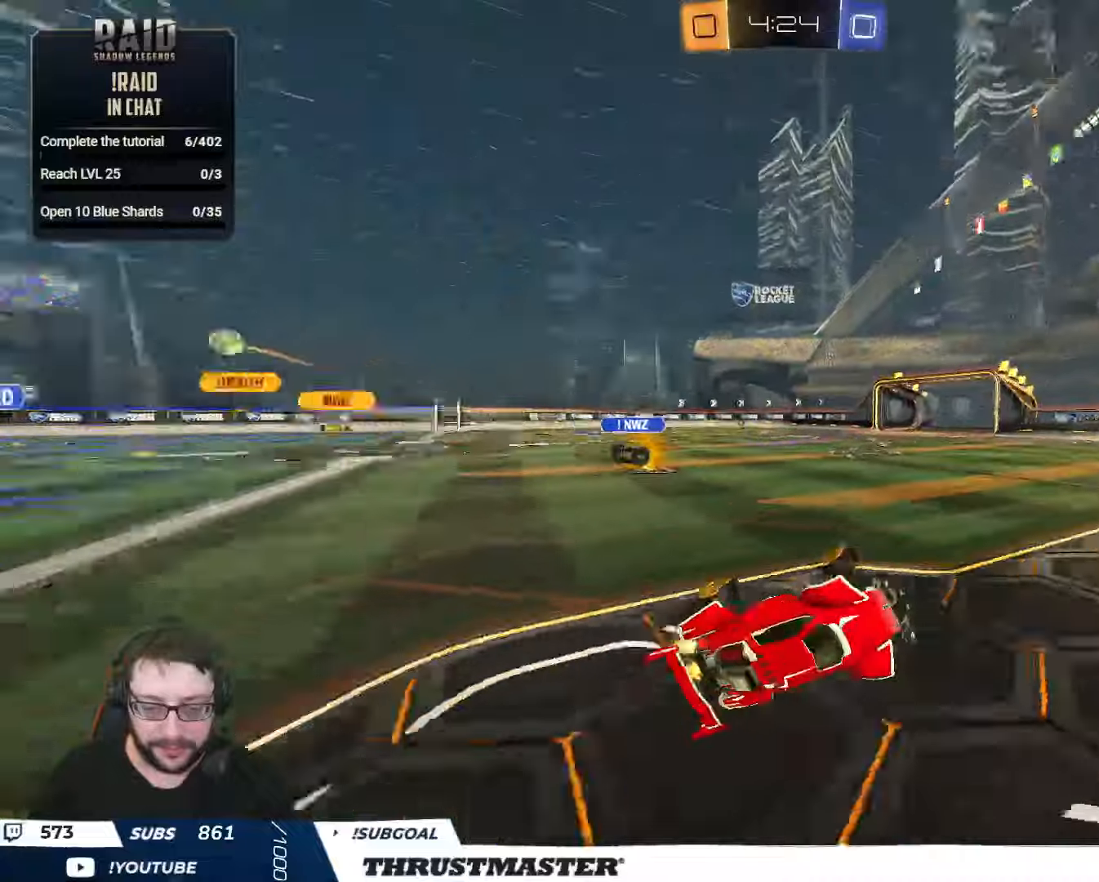
{"buttons": ["R2"], "left_stick": "center", "right_stick": "center", "events": [[116, "left_stick", "center"]]}
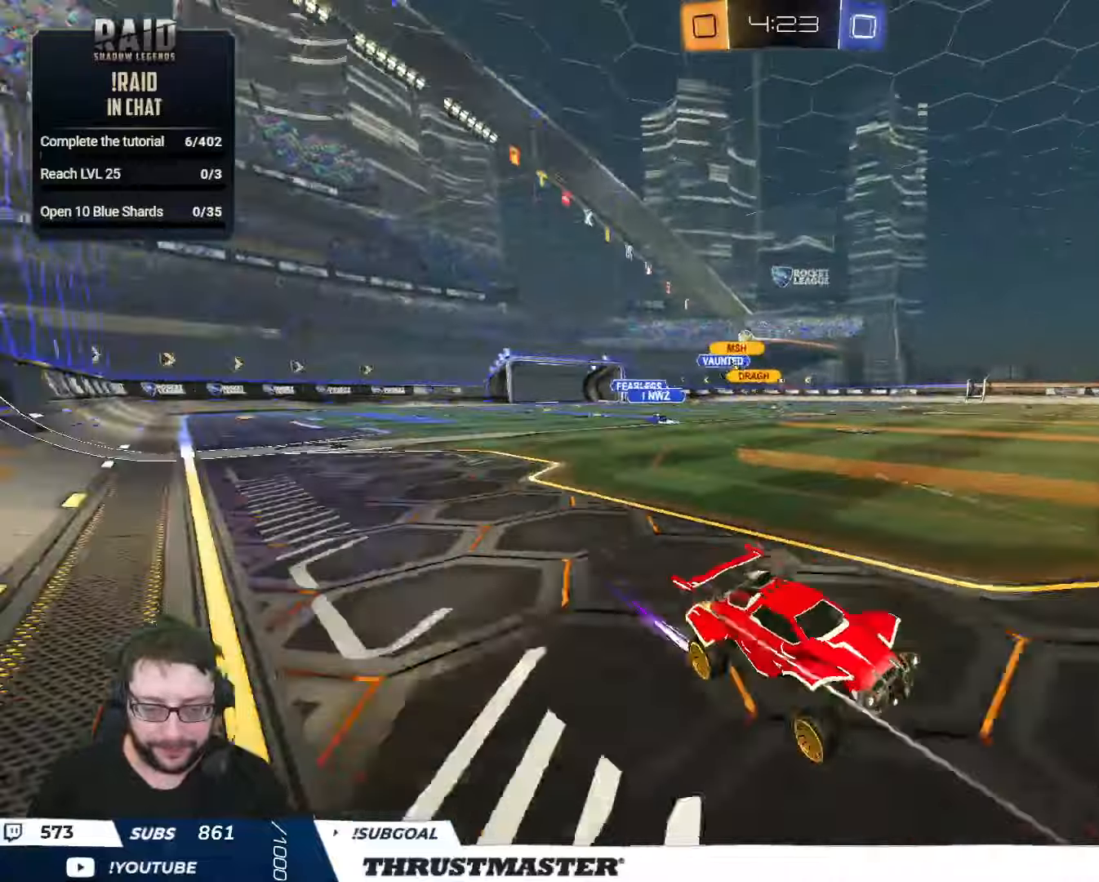
{"buttons": ["B", "R2"], "left_stick": "left", "right_stick": "center", "events": [[16, "left_stick", "left"], [116, "B", "down"], [116, "Y", "down"], [266, "Y", "up"]]}
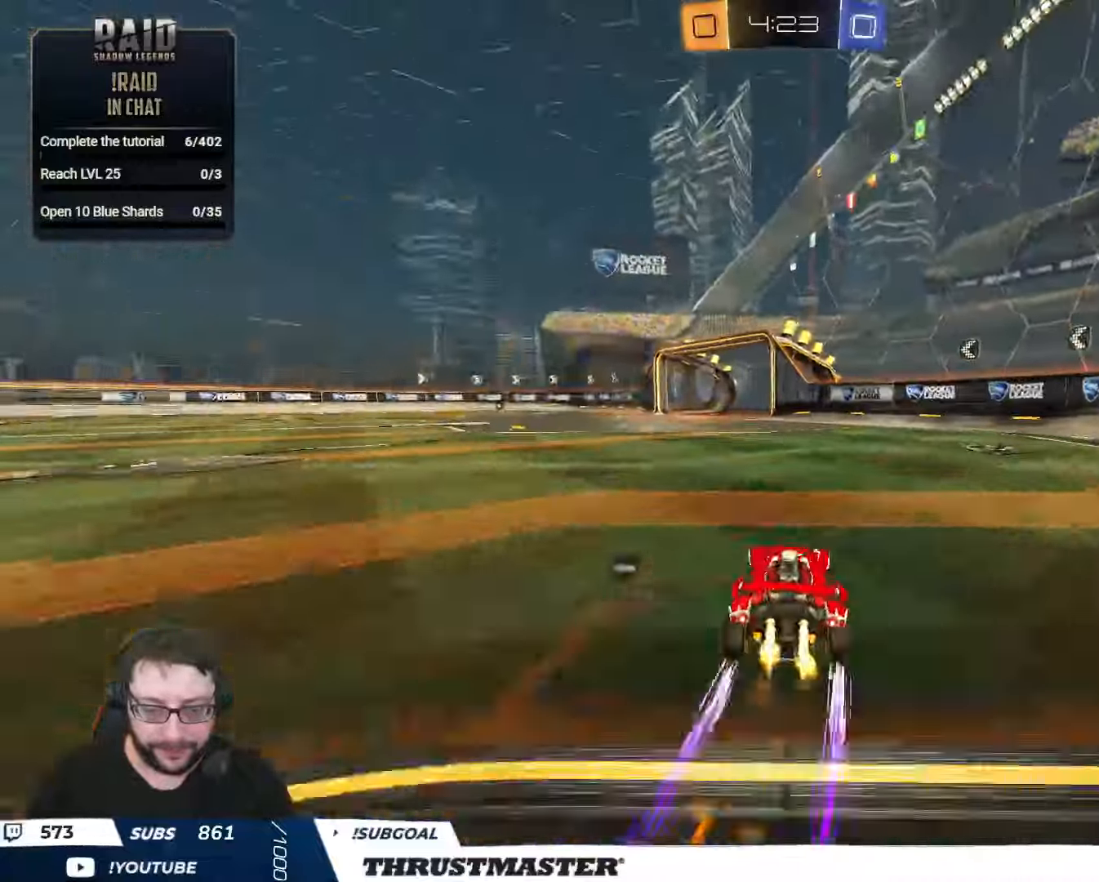
{"buttons": ["R2"], "left_stick": "center", "right_stick": "center", "events": [[216, "Y", "down"], [266, "B", "up"], [266, "Y", "up"], [300, "left_stick", "center"]]}
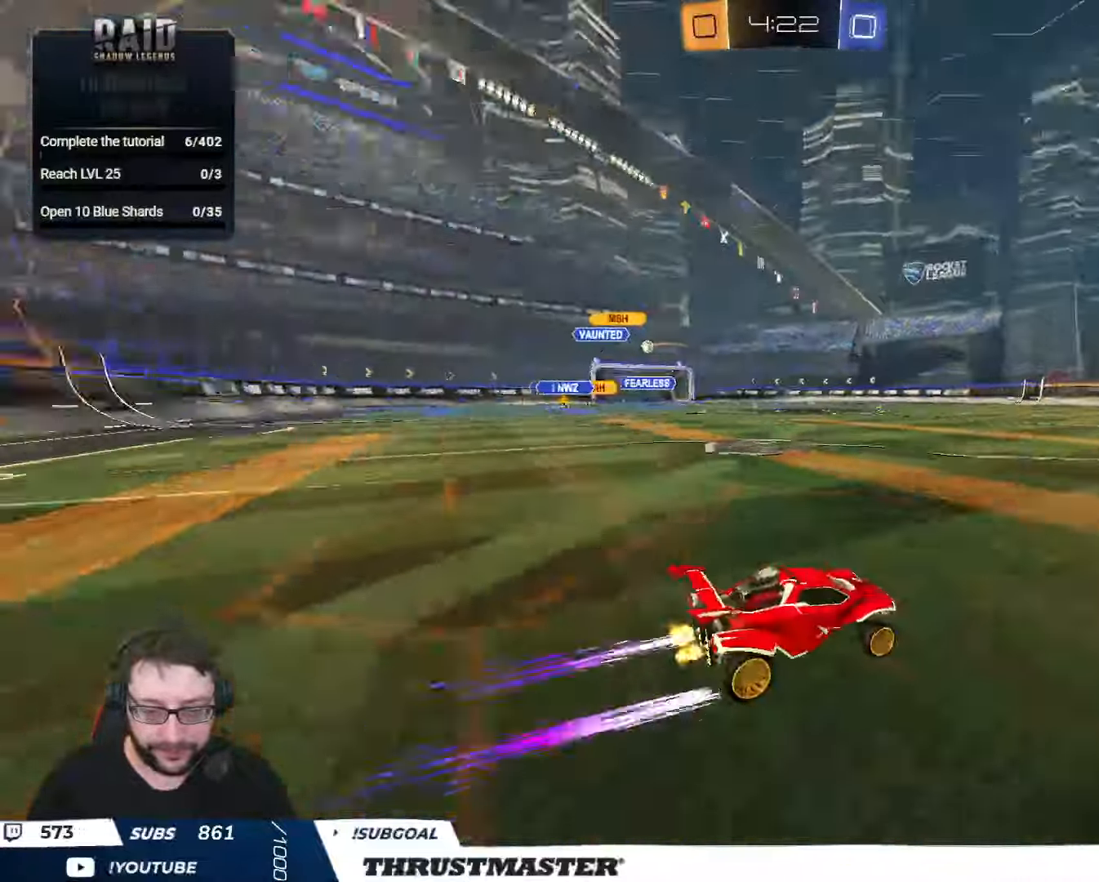
{"buttons": ["R2"], "left_stick": "center", "right_stick": "center", "events": [[66, "left_stick", "left"], [116, "left_stick", "center"]]}
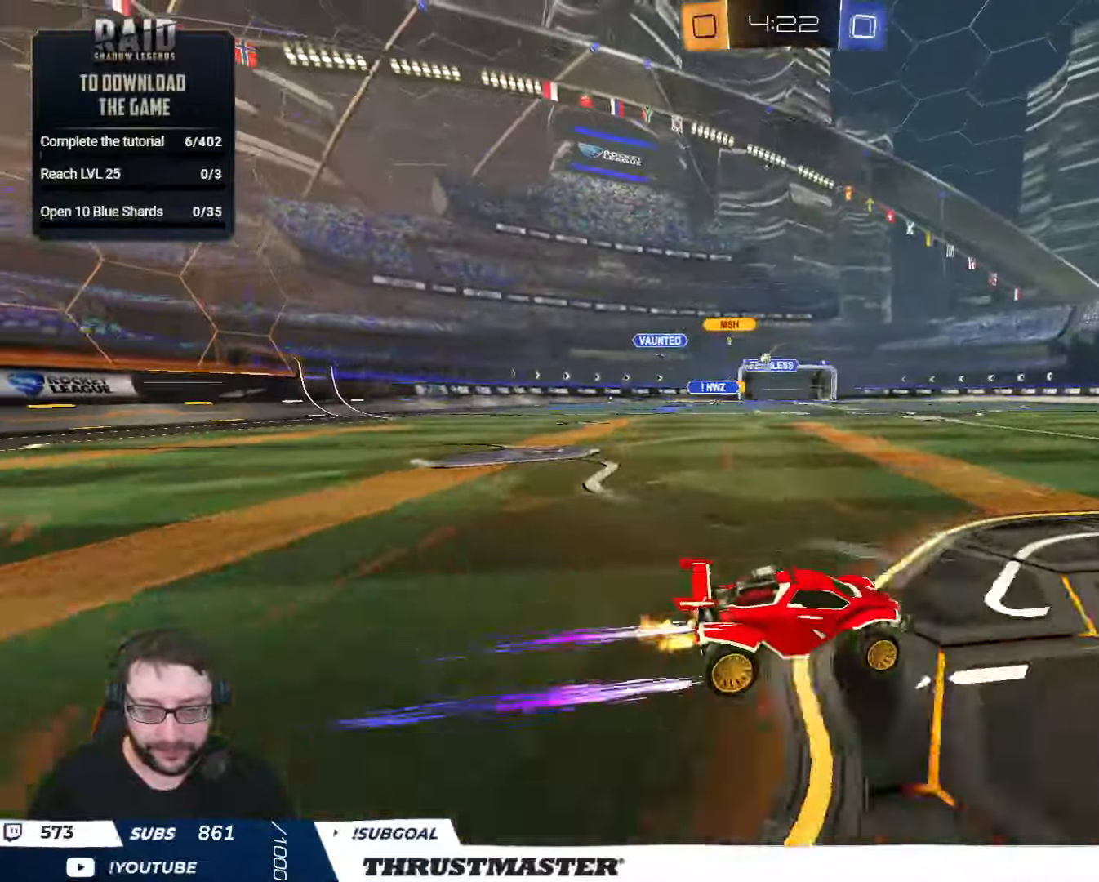
{"buttons": ["Y", "R2"], "left_stick": "center", "right_stick": "center", "events": [[466, "Y", "down"]]}
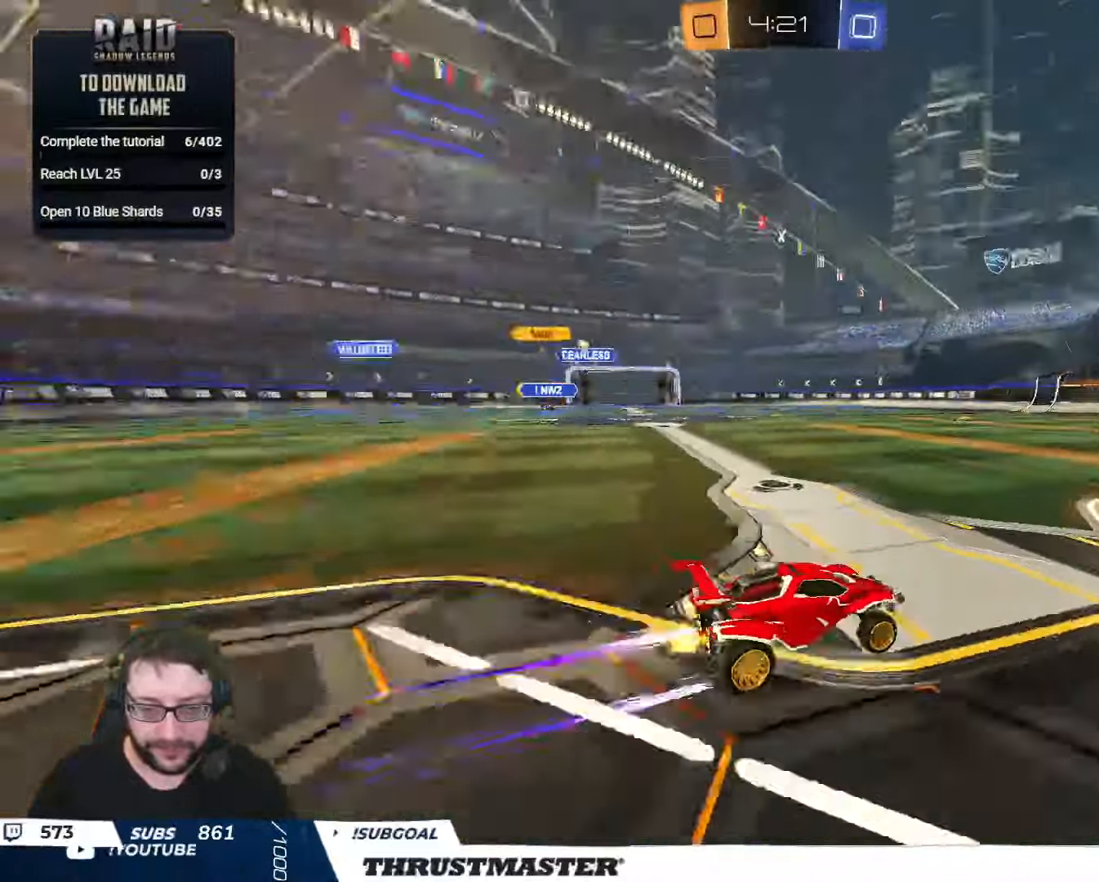
{"buttons": ["B", "R2"], "left_stick": "right", "right_stick": "center", "events": [[33, "Y", "up"], [416, "left_stick", "right"], [466, "B", "down"]]}
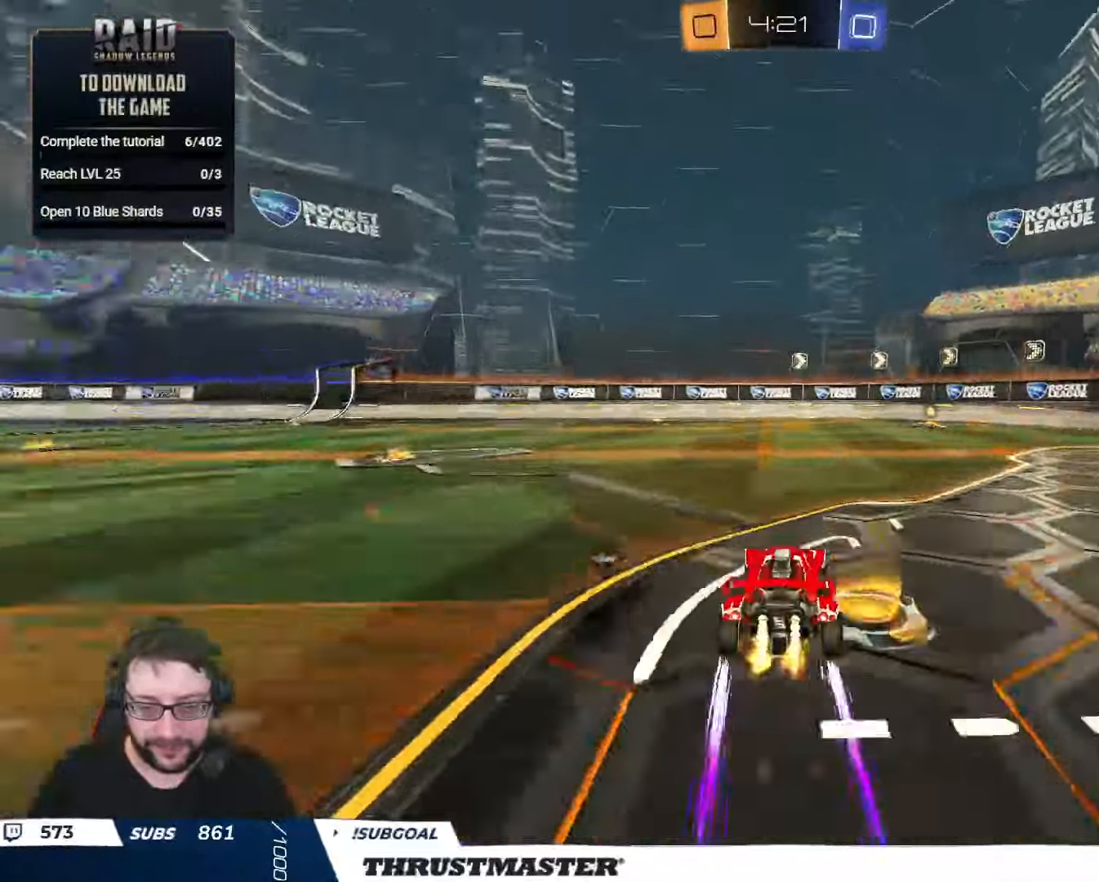
{"buttons": ["Y", "R2"], "left_stick": "center", "right_stick": "center", "events": [[83, "left_stick", "center"], [233, "B", "up"], [483, "Y", "down"]]}
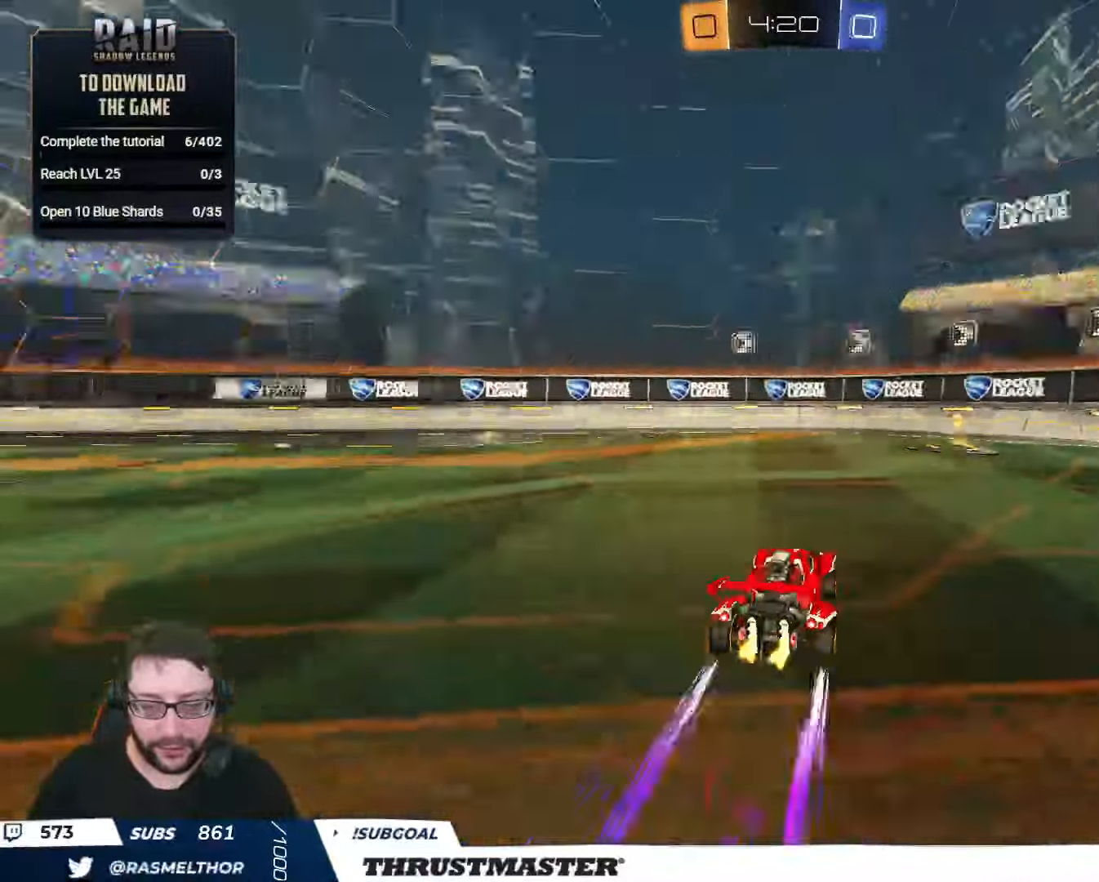
{"buttons": ["R2"], "left_stick": "right", "right_stick": "center", "events": [[66, "Y", "up"], [83, "left_stick", "right"], [216, "L2", "down"], [333, "L2", "up"]]}
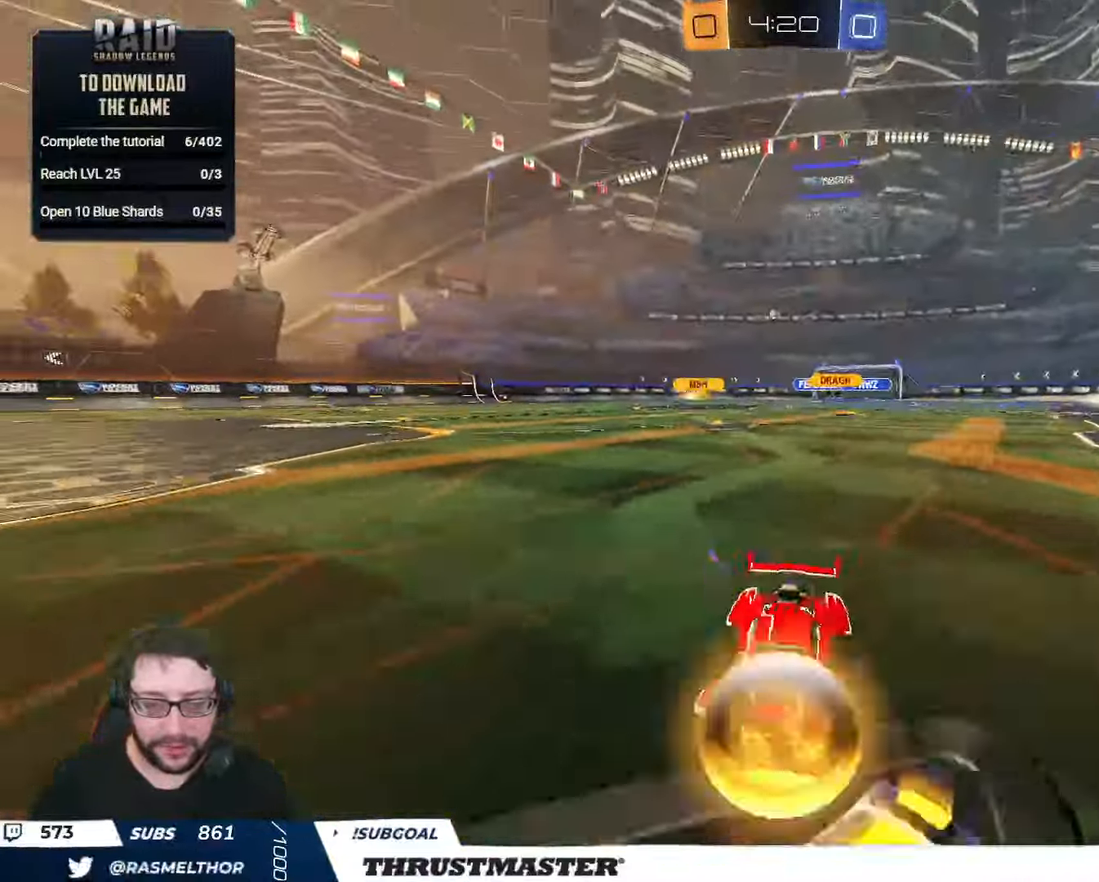
{"buttons": ["R2"], "left_stick": "right", "right_stick": "center", "events": []}
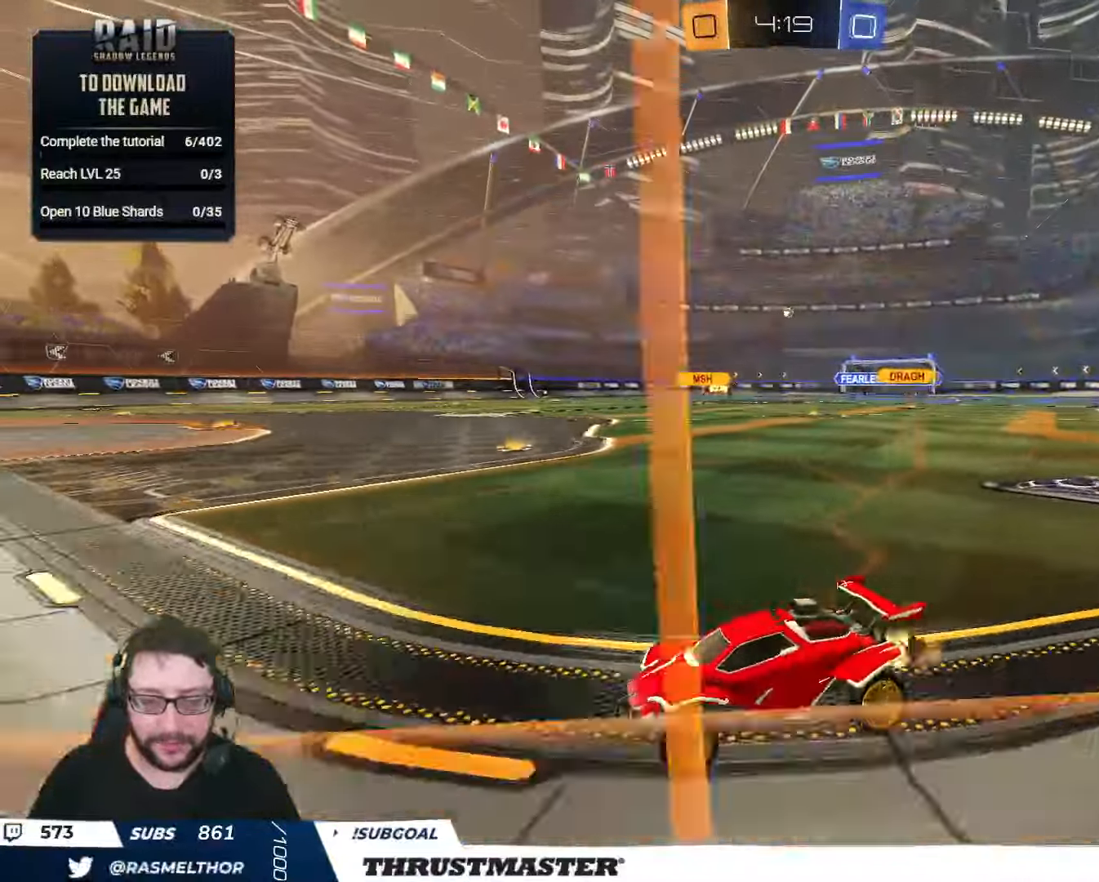
{"buttons": ["R2"], "left_stick": "right", "right_stick": "center", "events": []}